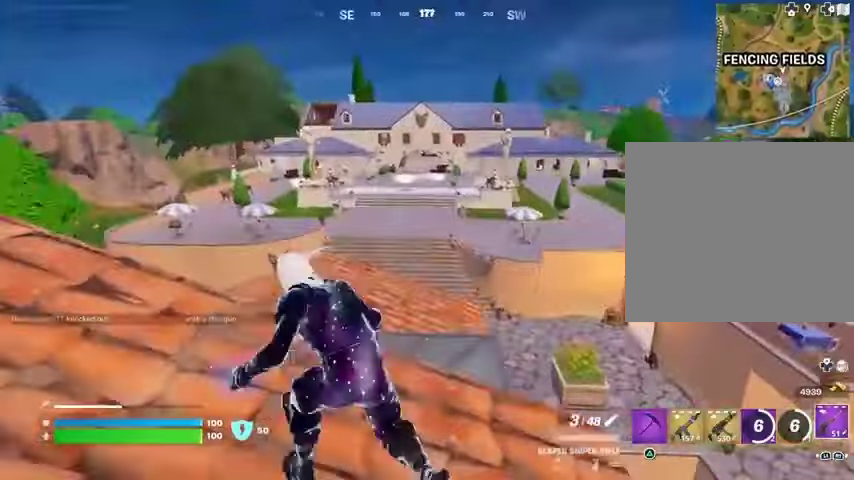
Gameplay with a controller (PlayStation layout); each line is a JSON object with the inputs held at the frame after it. "events" lists button and stick changes between this image and that frame as [ms after this image, input, new state], when the widget could be followed in between. Not read: L1 R1 SELECT START.
{"buttons": [], "left_stick": "up-left", "right_stick": "left", "events": [[67, "left_stick", "up-right"], [100, "right_stick", "center"], [167, "right_stick", "left"], [233, "right_stick", "center"], [300, "CROSS", "down"], [300, "left_stick", "up-left"], [400, "CROSS", "up"], [400, "right_stick", "left"]]}
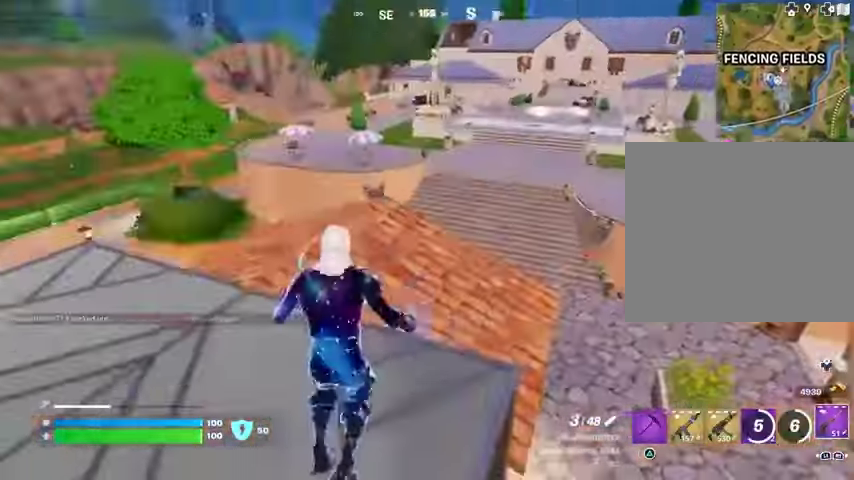
{"buttons": [], "left_stick": "up-right", "right_stick": "center", "events": [[33, "right_stick", "center"], [300, "right_stick", "left"], [400, "right_stick", "center"], [500, "left_stick", "up-right"]]}
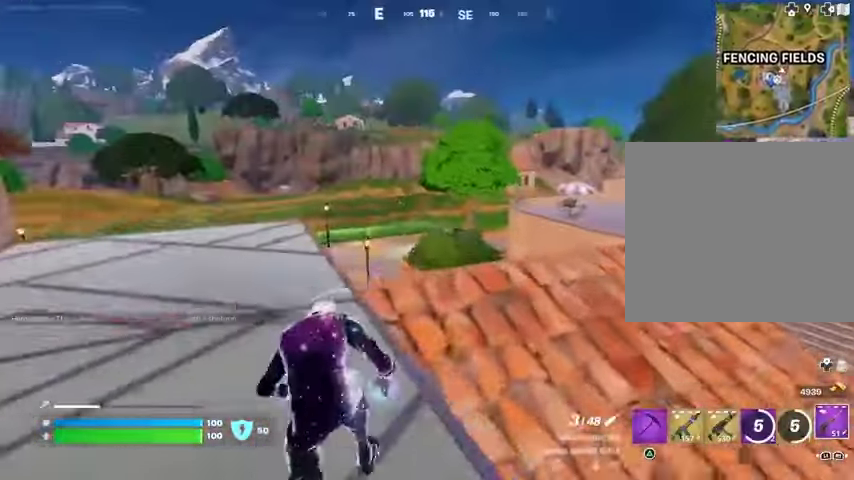
{"buttons": [], "left_stick": "up-left", "right_stick": "center", "events": [[200, "right_stick", "right"], [233, "left_stick", "up"], [367, "left_stick", "up-left"], [467, "right_stick", "center"]]}
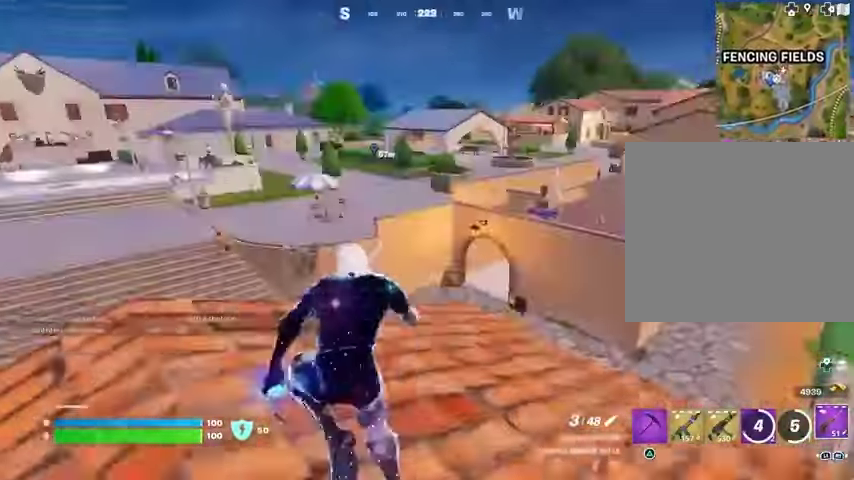
{"buttons": [], "left_stick": "up-left", "right_stick": "left", "events": [[100, "left_stick", "up"], [100, "right_stick", "right"], [233, "left_stick", "up-right"], [233, "right_stick", "center"], [500, "left_stick", "up-left"], [500, "right_stick", "left"]]}
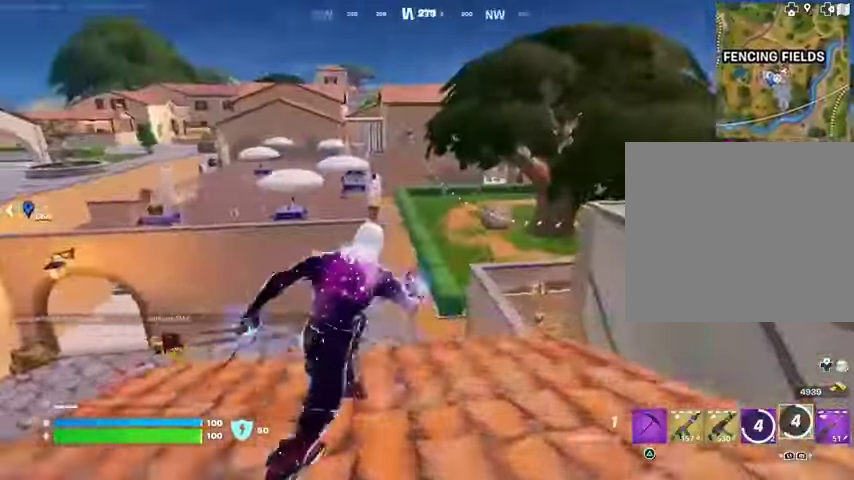
{"buttons": ["CROSS"], "left_stick": "up-left", "right_stick": "center", "events": [[133, "right_stick", "center"], [500, "CROSS", "down"]]}
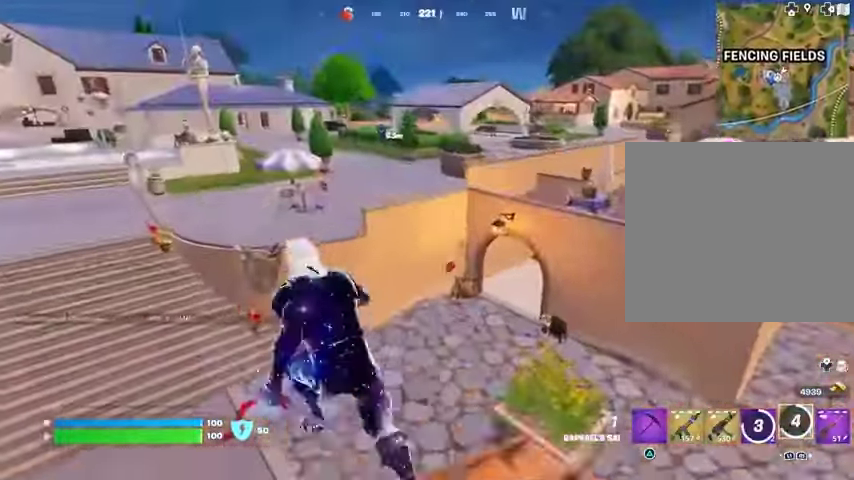
{"buttons": [], "left_stick": "up-left", "right_stick": "center", "events": [[100, "CROSS", "up"], [167, "CROSS", "down"], [267, "CROSS", "up"]]}
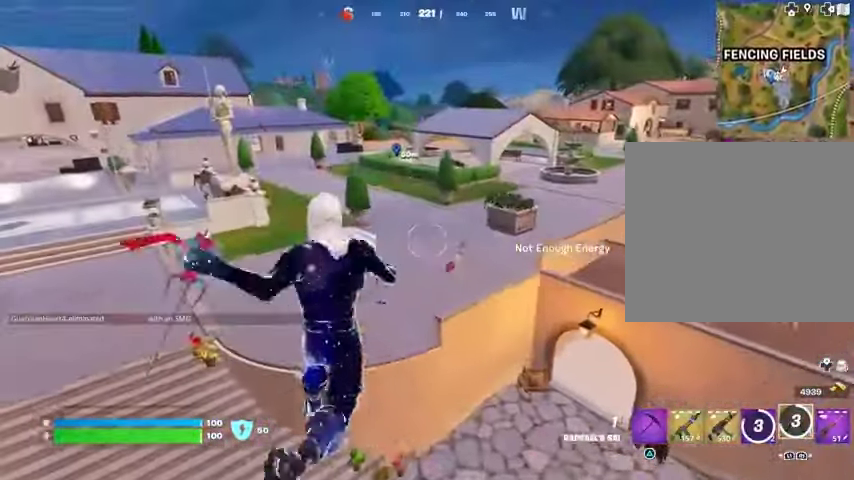
{"buttons": [], "left_stick": "up-left", "right_stick": "center", "events": [[200, "right_stick", "left"], [333, "right_stick", "center"]]}
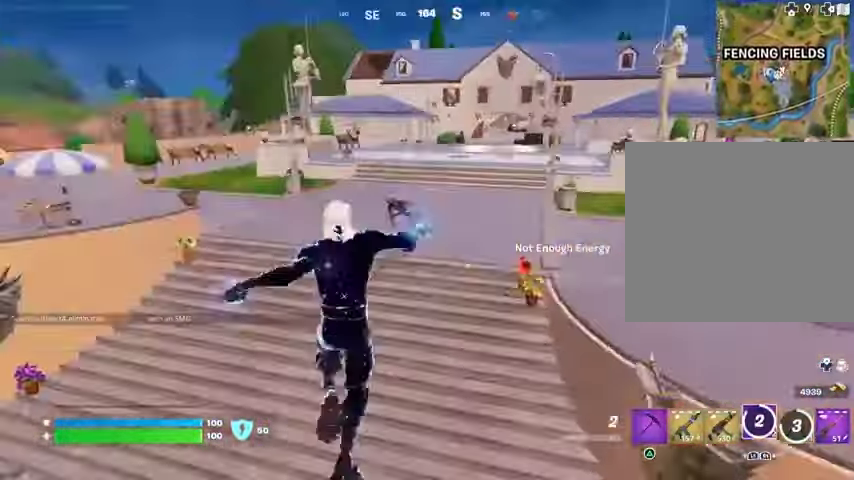
{"buttons": [], "left_stick": "up-left", "right_stick": "center", "events": [[200, "right_stick", "up-right"], [333, "right_stick", "center"]]}
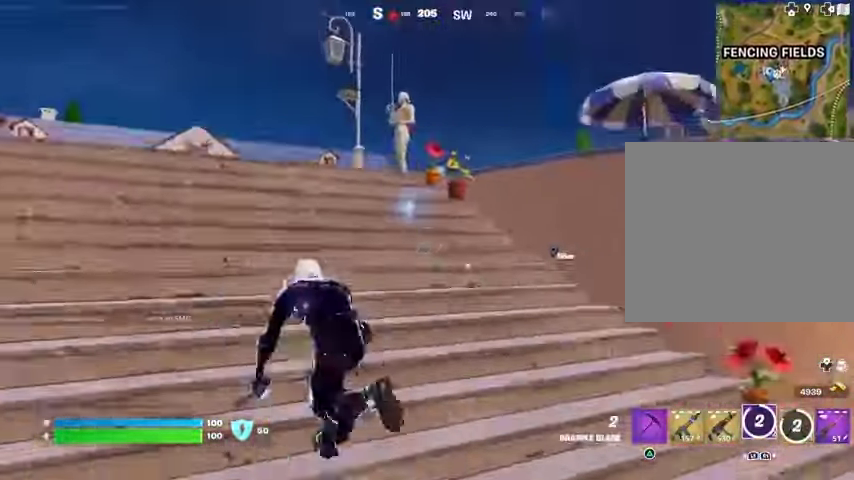
{"buttons": ["L2"], "left_stick": "up", "right_stick": "center", "events": [[67, "right_stick", "up"], [100, "left_stick", "up"], [133, "right_stick", "center"], [300, "right_stick", "up"], [367, "right_stick", "center"], [433, "L2", "down"]]}
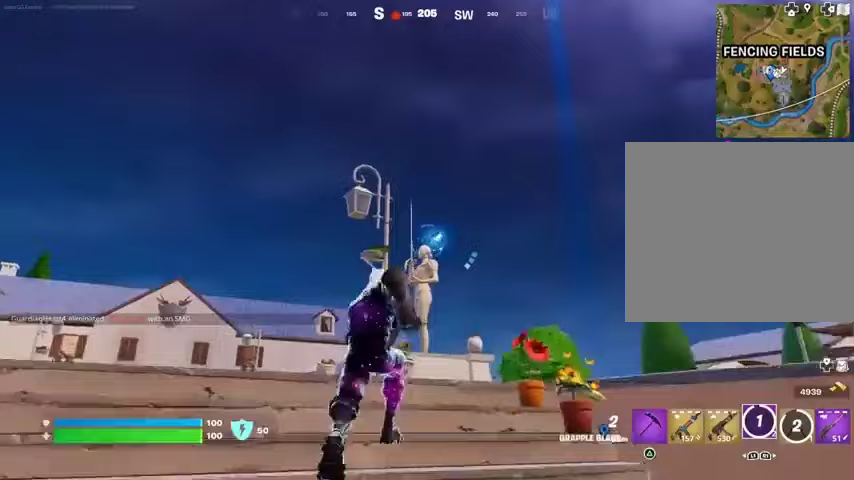
{"buttons": [], "left_stick": "up-right", "right_stick": "down", "events": [[67, "L2", "up"], [333, "left_stick", "up-right"], [400, "right_stick", "down"]]}
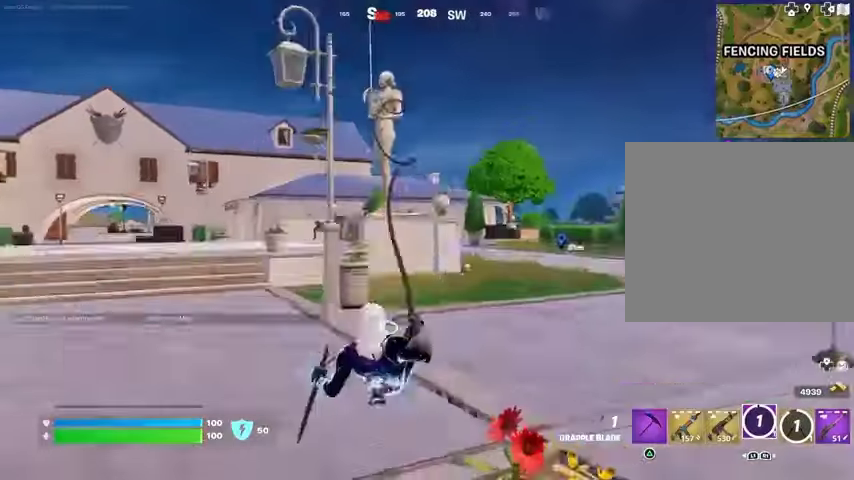
{"buttons": [], "left_stick": "up-right", "right_stick": "center", "events": [[67, "right_stick", "center"], [133, "right_stick", "up"], [200, "right_stick", "center"]]}
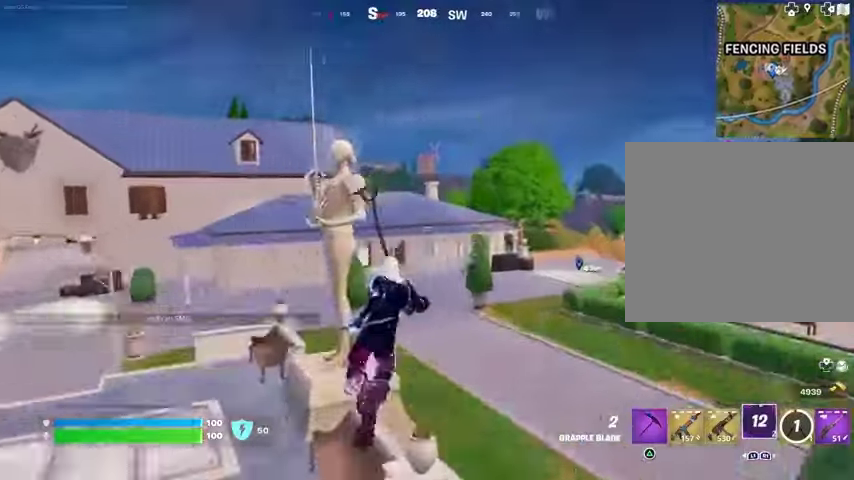
{"buttons": [], "left_stick": "up-right", "right_stick": "center", "events": [[167, "right_stick", "up-left"], [300, "right_stick", "center"]]}
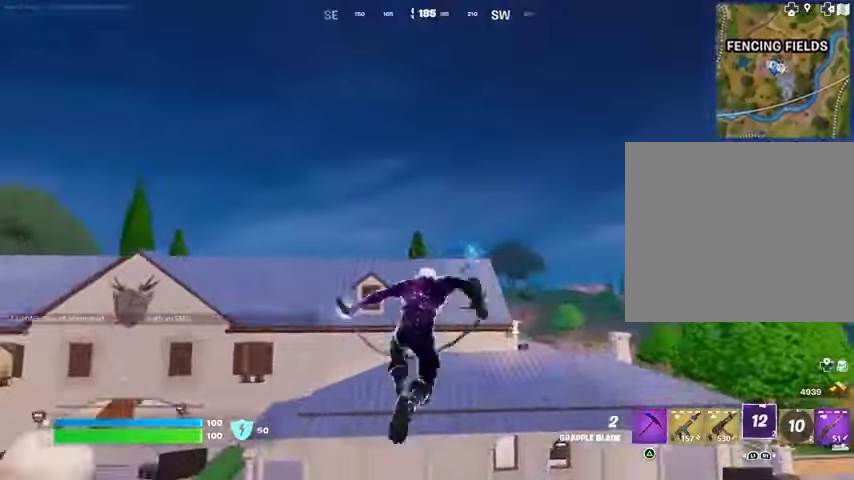
{"buttons": [], "left_stick": "up-right", "right_stick": "center", "events": [[100, "L2", "down"], [233, "L2", "up"], [333, "L2", "down"], [433, "L2", "up"]]}
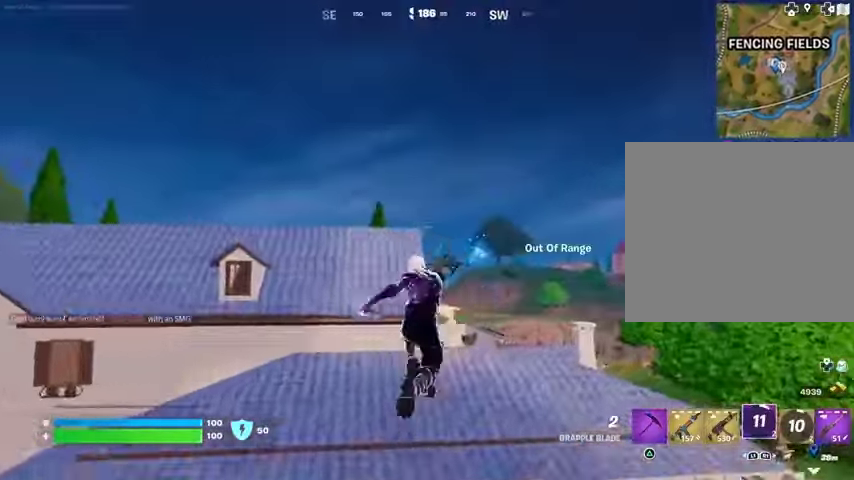
{"buttons": [], "left_stick": "left", "right_stick": "down-left", "events": [[33, "left_stick", "center"], [167, "right_stick", "down-right"], [200, "left_stick", "up"], [267, "right_stick", "center"], [500, "left_stick", "left"], [500, "right_stick", "down-left"]]}
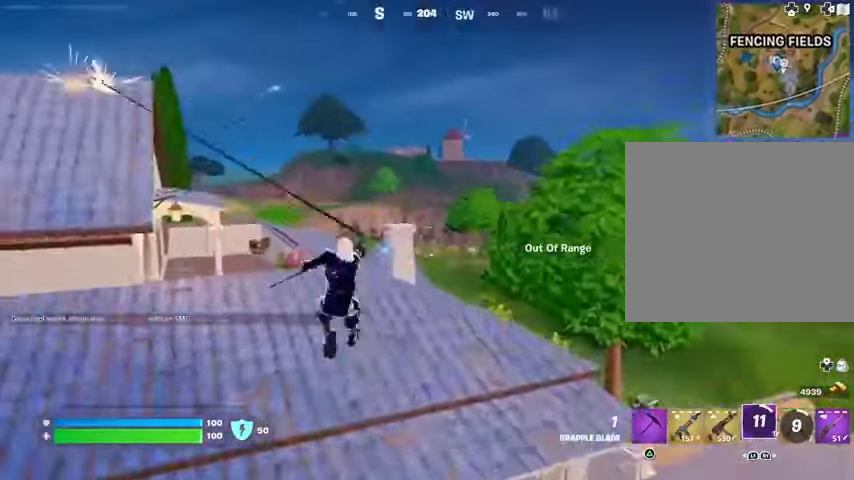
{"buttons": [], "left_stick": "down-right", "right_stick": "center", "events": [[100, "right_stick", "center"], [200, "left_stick", "down"], [267, "left_stick", "down-right"]]}
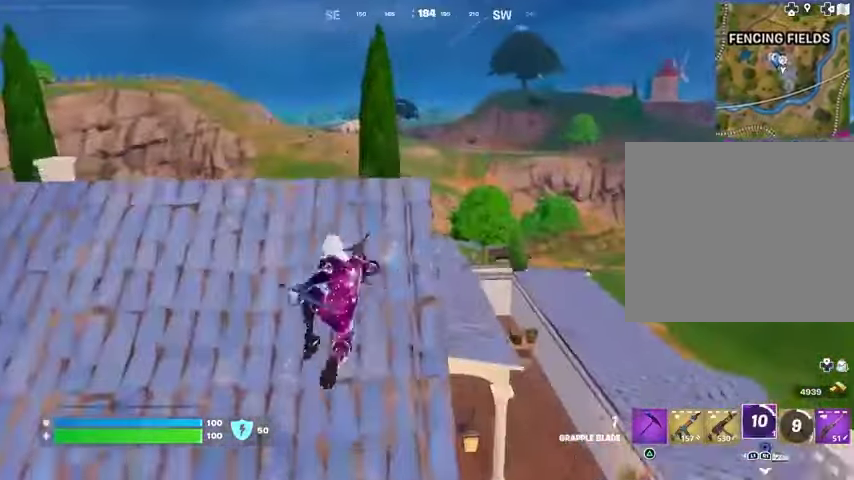
{"buttons": [], "left_stick": "down-right", "right_stick": "center", "events": []}
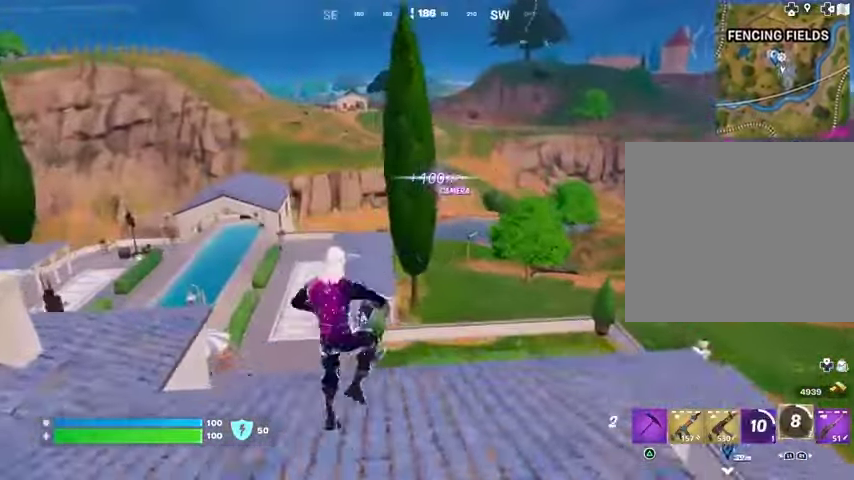
{"buttons": [], "left_stick": "up-right", "right_stick": "center", "events": [[400, "left_stick", "up-right"]]}
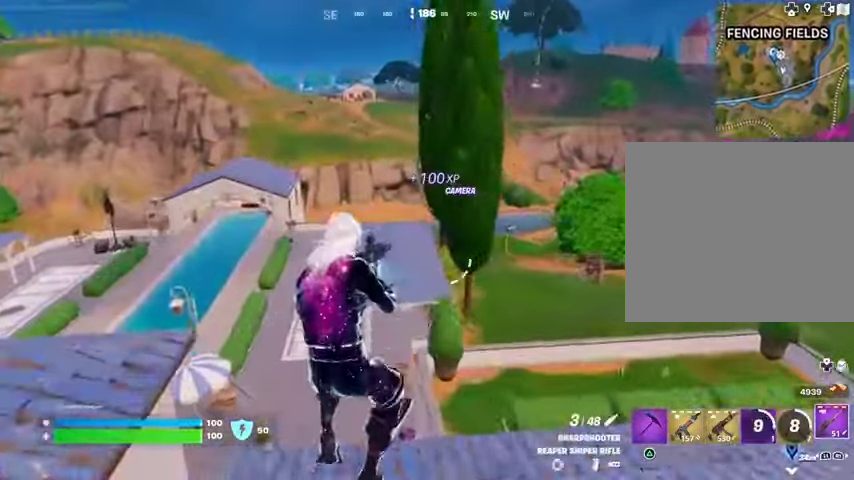
{"buttons": [], "left_stick": "up-right", "right_stick": "center", "events": [[167, "right_stick", "right"], [267, "right_stick", "center"], [367, "L3", "down"], [467, "L3", "up"]]}
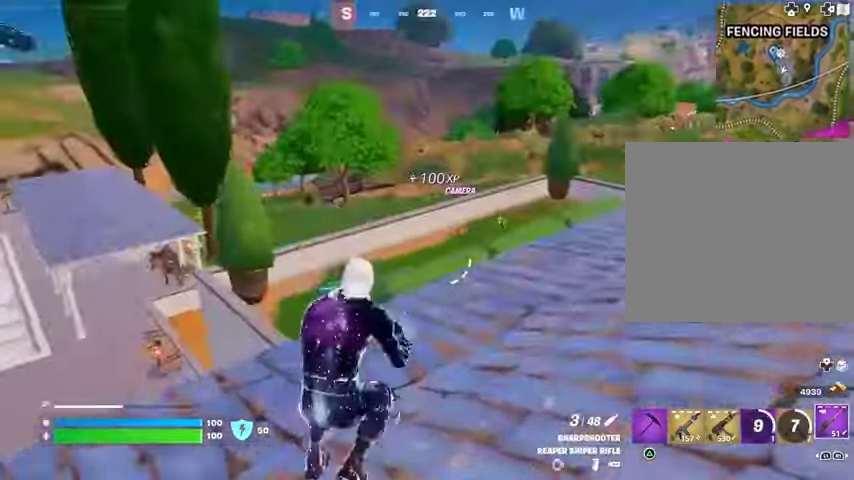
{"buttons": [], "left_stick": "up", "right_stick": "center", "events": [[100, "right_stick", "right"], [233, "right_stick", "center"], [300, "left_stick", "up"]]}
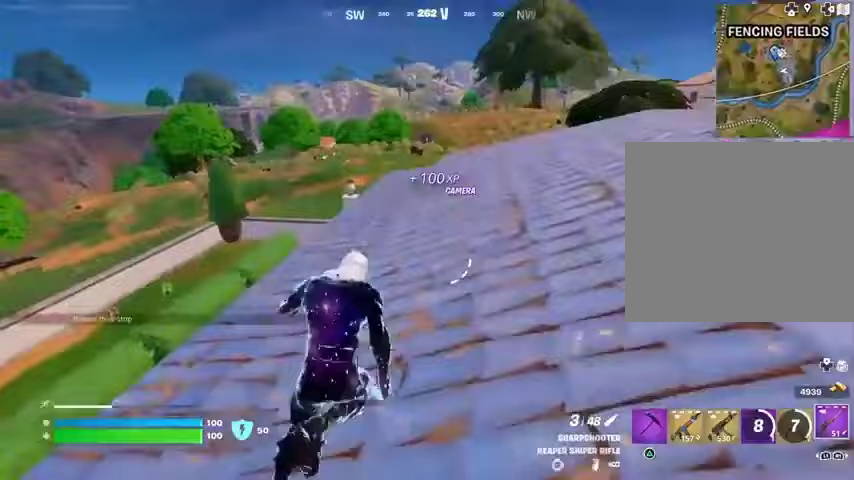
{"buttons": [], "left_stick": "right", "right_stick": "center", "events": [[33, "CROSS", "down"], [33, "left_stick", "up-right"], [67, "CROSS", "up"], [67, "right_stick", "left"], [200, "left_stick", "right"], [267, "right_stick", "center"]]}
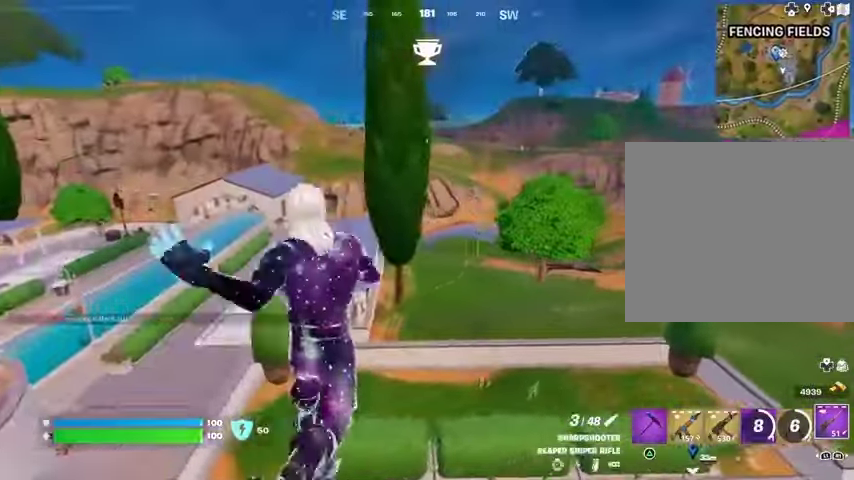
{"buttons": [], "left_stick": "up", "right_stick": "center", "events": [[433, "left_stick", "up"]]}
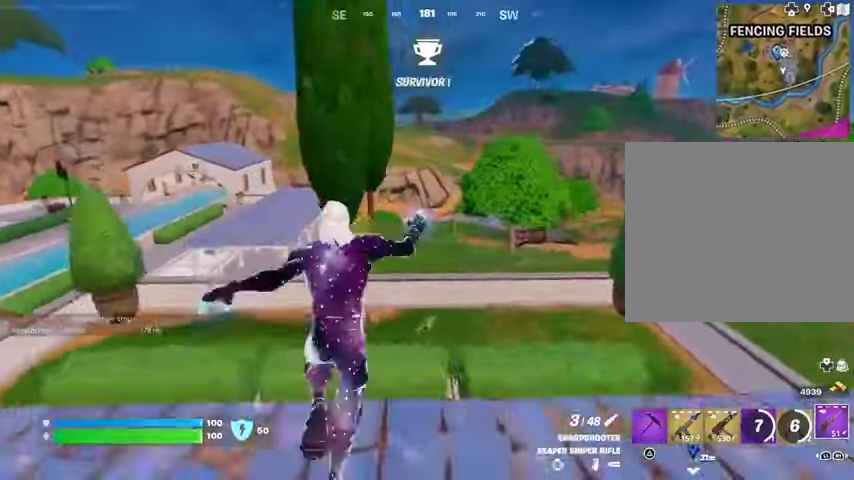
{"buttons": [], "left_stick": "up-right", "right_stick": "center", "events": [[100, "CROSS", "down"], [167, "CROSS", "up"], [167, "right_stick", "left"], [267, "left_stick", "up-right"], [367, "right_stick", "center"]]}
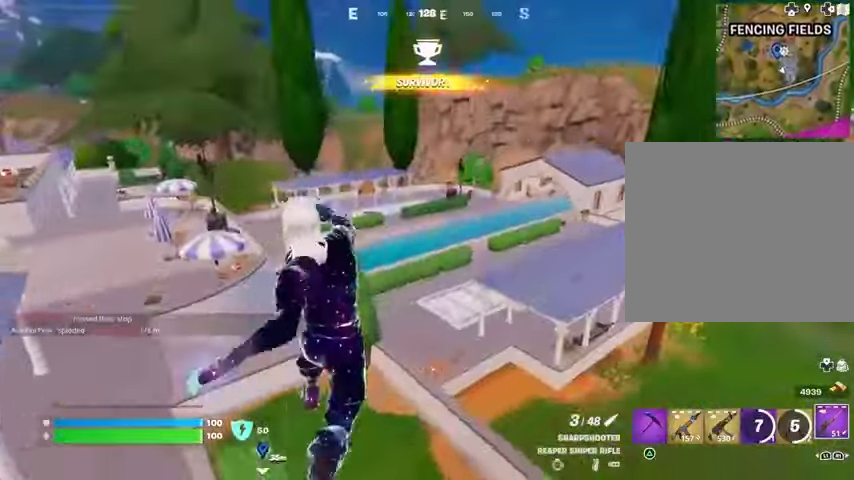
{"buttons": [], "left_stick": "up", "right_stick": "center", "events": [[100, "right_stick", "right"], [233, "right_stick", "center"], [333, "left_stick", "up"]]}
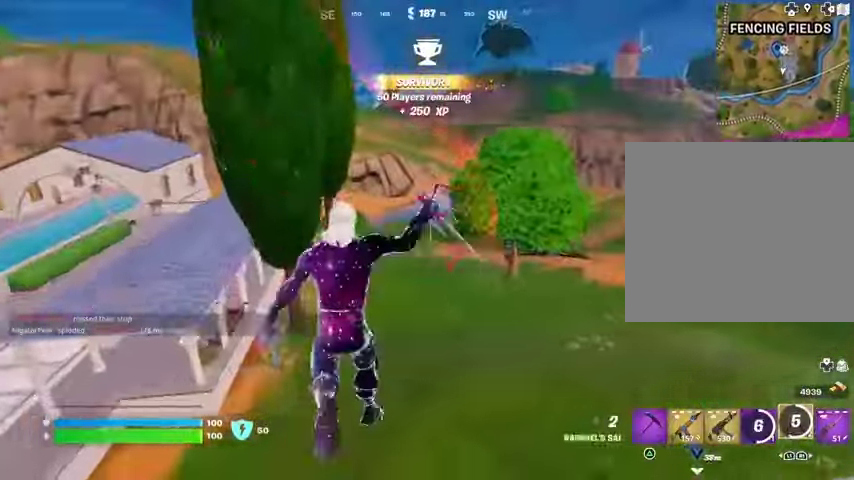
{"buttons": [], "left_stick": "up", "right_stick": "center", "events": [[33, "R3", "down"], [100, "R3", "up"], [433, "CROSS", "down"], [500, "CROSS", "up"]]}
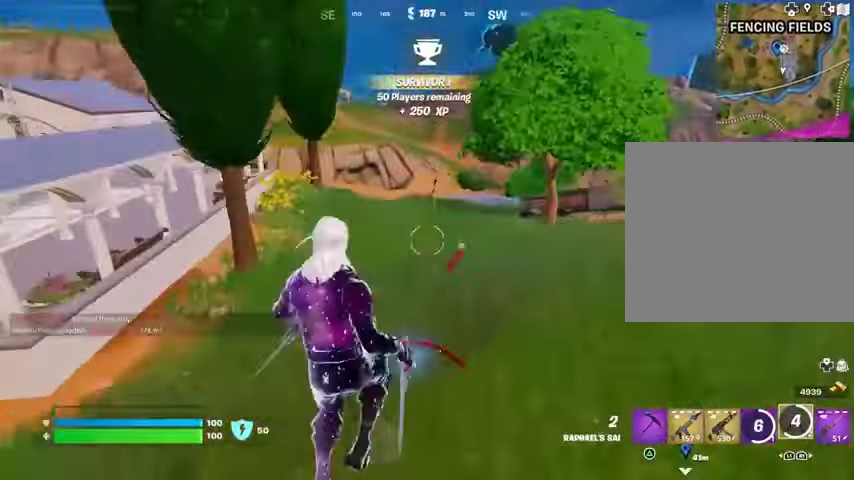
{"buttons": [], "left_stick": "up", "right_stick": "center", "events": []}
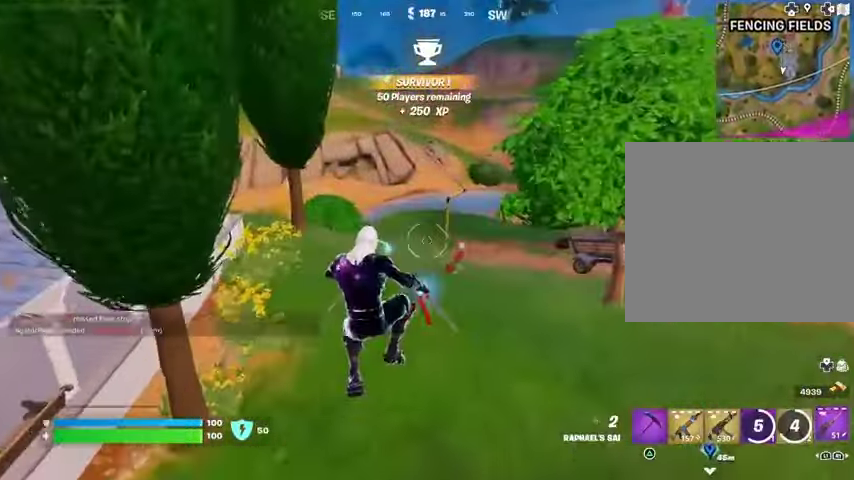
{"buttons": ["L2"], "left_stick": "up-right", "right_stick": "center", "events": [[67, "left_stick", "up-left"], [400, "left_stick", "up"], [500, "L2", "down"], [500, "left_stick", "up-right"]]}
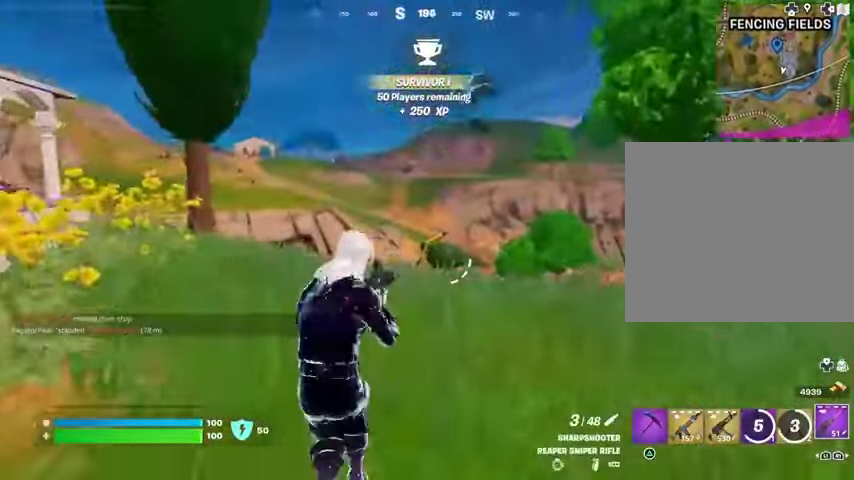
{"buttons": ["L2"], "left_stick": "down", "right_stick": "up-left", "events": [[133, "left_stick", "right"], [400, "left_stick", "down"], [400, "right_stick", "up-left"]]}
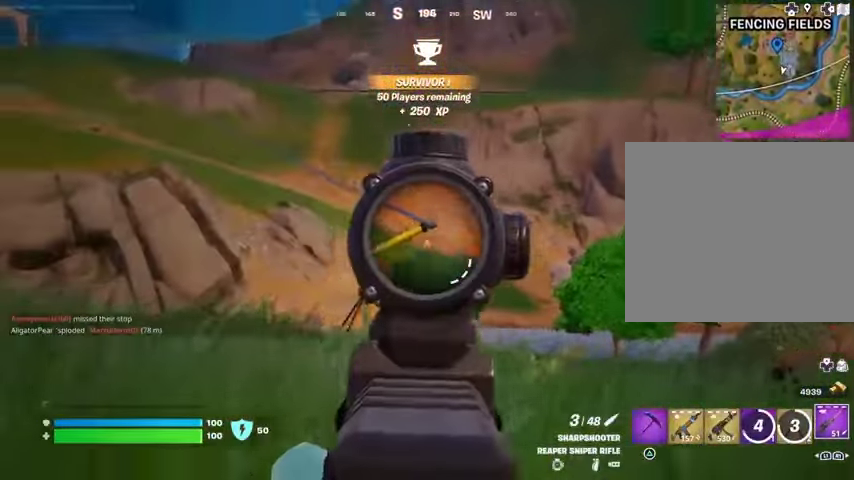
{"buttons": ["L2"], "left_stick": "left", "right_stick": "center", "events": [[67, "right_stick", "center"], [100, "left_stick", "left"], [233, "right_stick", "up"], [333, "right_stick", "center"]]}
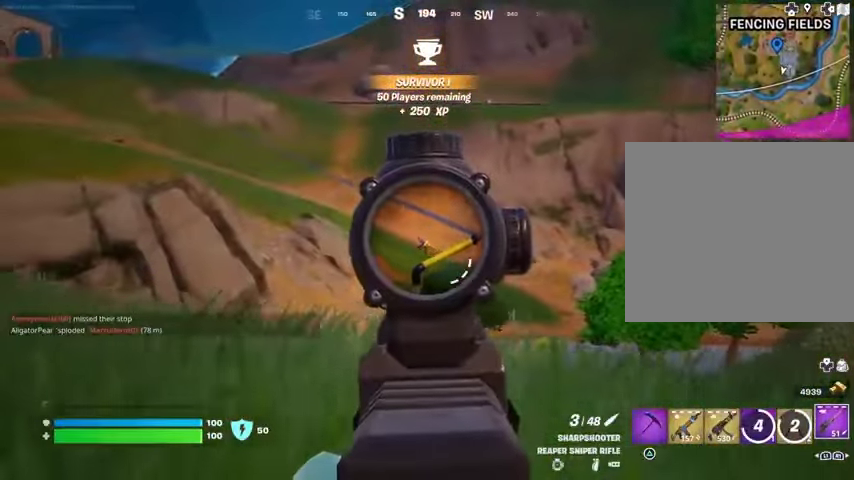
{"buttons": ["R2", "L3"], "left_stick": "left", "right_stick": "down-right", "events": [[333, "right_stick", "up-left"], [433, "R2", "down"], [433, "right_stick", "center"], [467, "L2", "up"], [467, "L3", "down"], [500, "right_stick", "down-right"]]}
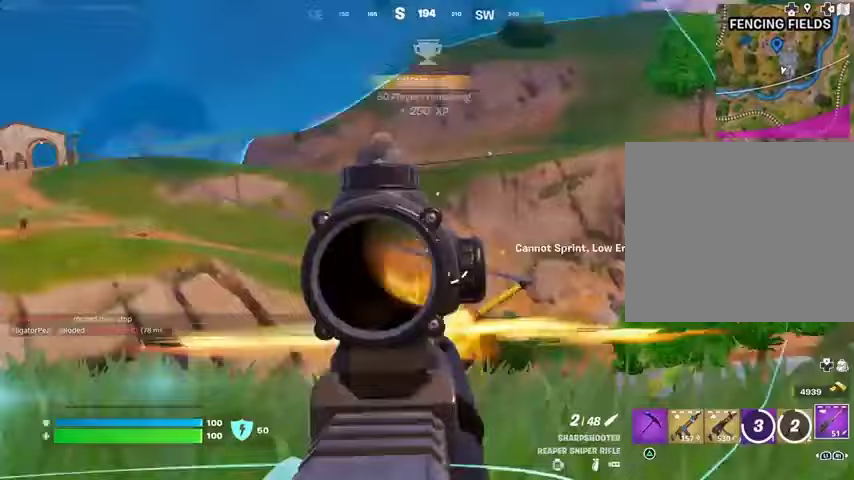
{"buttons": [], "left_stick": "left", "right_stick": "left", "events": [[33, "R2", "up"], [67, "L3", "up"], [167, "right_stick", "down-left"], [233, "right_stick", "center"], [400, "right_stick", "left"]]}
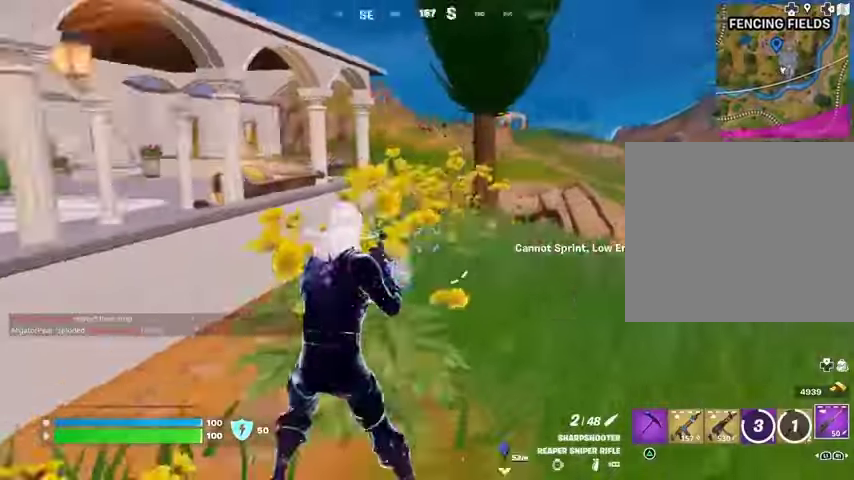
{"buttons": [], "left_stick": "up-right", "right_stick": "center", "events": [[100, "R3", "down"], [233, "R3", "up"], [233, "right_stick", "right"], [333, "left_stick", "up"], [400, "left_stick", "up-right"], [500, "right_stick", "center"]]}